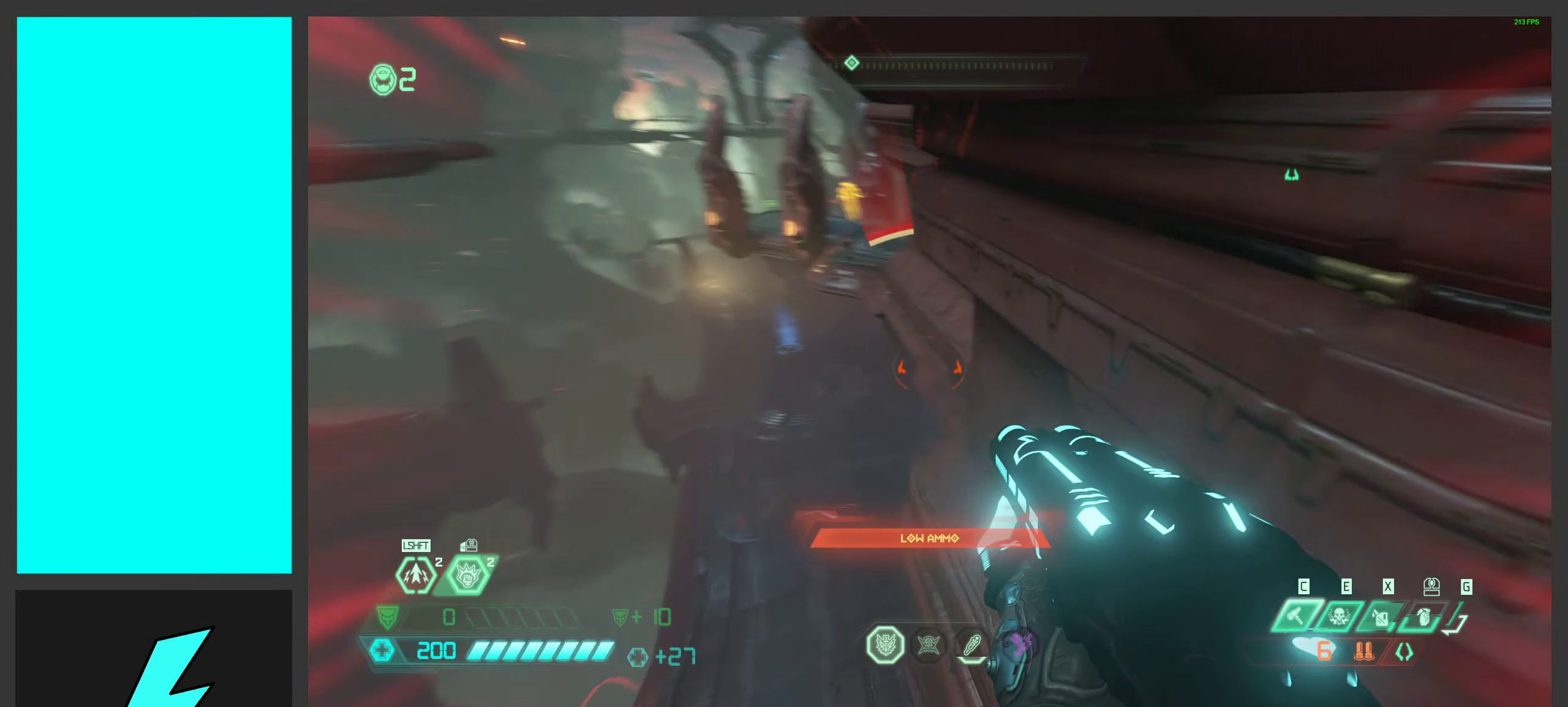
Gameplay with keyboard and mouse; each line is a JSON object with the keys and mouse buttons held at the frame after it. "events" lists presses ("down") and releases ("up") of ".", "/", "0", "1", "2", "3", "4", "5", "6", "7", "8", "9", "a", "alt_l", "alt_r", "b", "c", "caps_lock", "comma", "ctrl", "d", "e", "equals", "f", "g", "h", "i", "j", "k", "l", "lbracket", "m", "minus", "n", "o", "p", "q", "quote", "r", "rbracket", "s", "semicolon", "shift", "space", "super_l", "super_r", "t", "tab", "tilde", "u", "v", "w", "x", "y", "z", "mouse_left", "mouse_wheel", "mouse_right", "mouse_mb4" and "mouse_mb5" between this image and that frame as [ms after this image, input, new state], when the widget could be followed in between. "mouse_left", "mouse_wheel", "mouse_right", "mouse_mb4", "mouse_mb5" = the "left", "wheel", "right", "mb4", "mb5" buttons of the "mouse" list. No other keys are recorded. "wheel" means that the mouse wheel is clicked or scrolled. Mouse movement is not recorded.
{"keys": ["w"], "mouse": [], "events": [[183, "shift", "down"], [300, "shift", "up"], [400, "a", "up"]]}
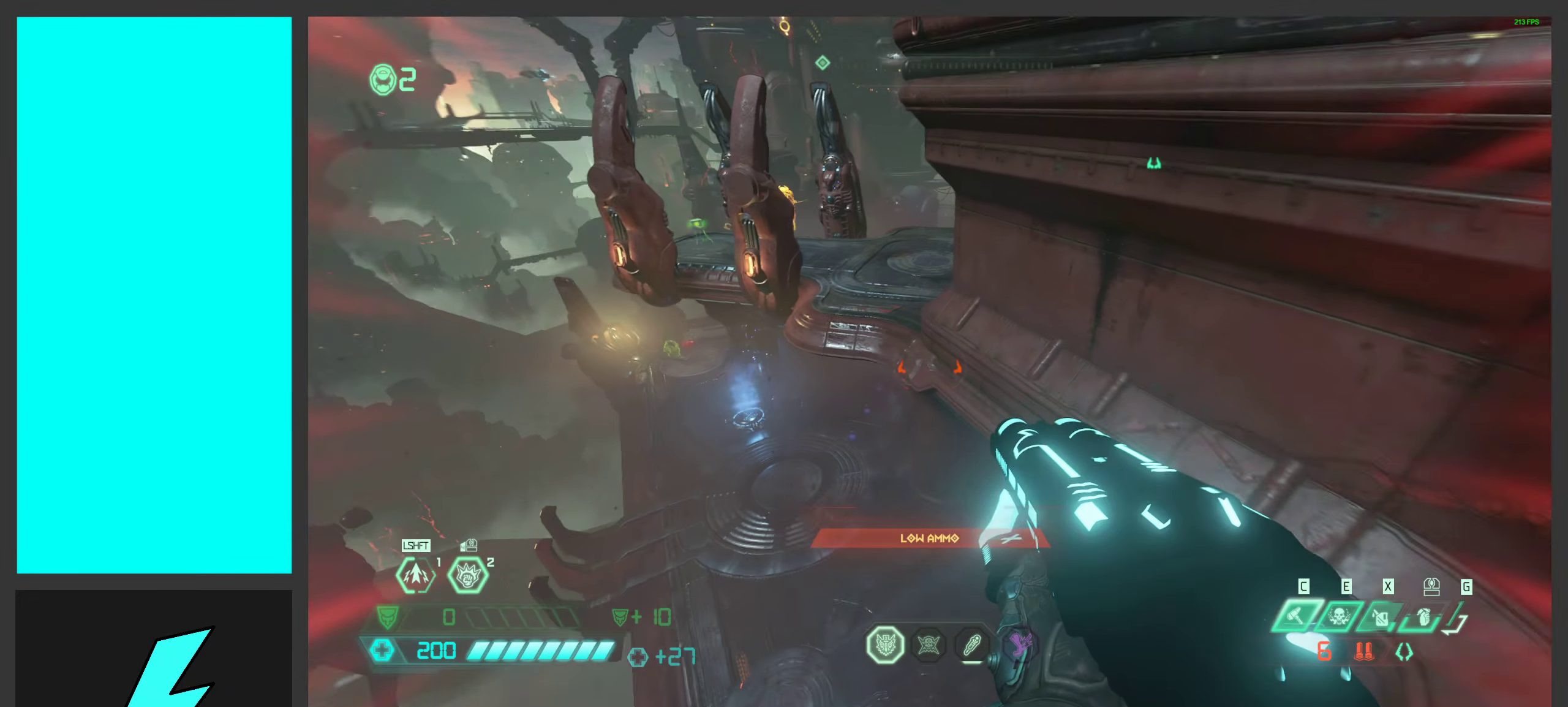
{"keys": ["w"], "mouse": [], "events": [[266, "shift", "down"], [433, "shift", "up"]]}
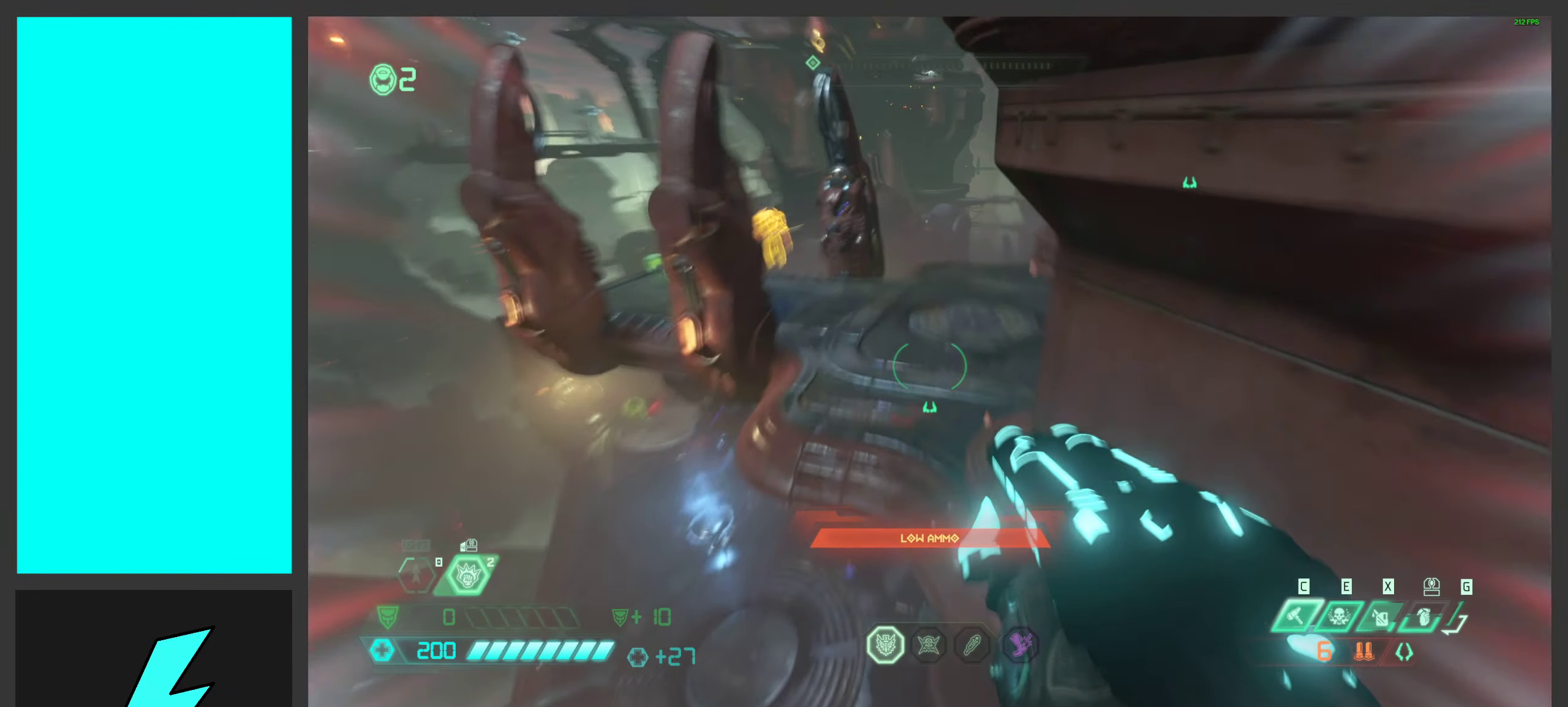
{"keys": ["w"], "mouse": [], "events": [[316, "mouse_mb5", "down"], [450, "mouse_mb5", "up"]]}
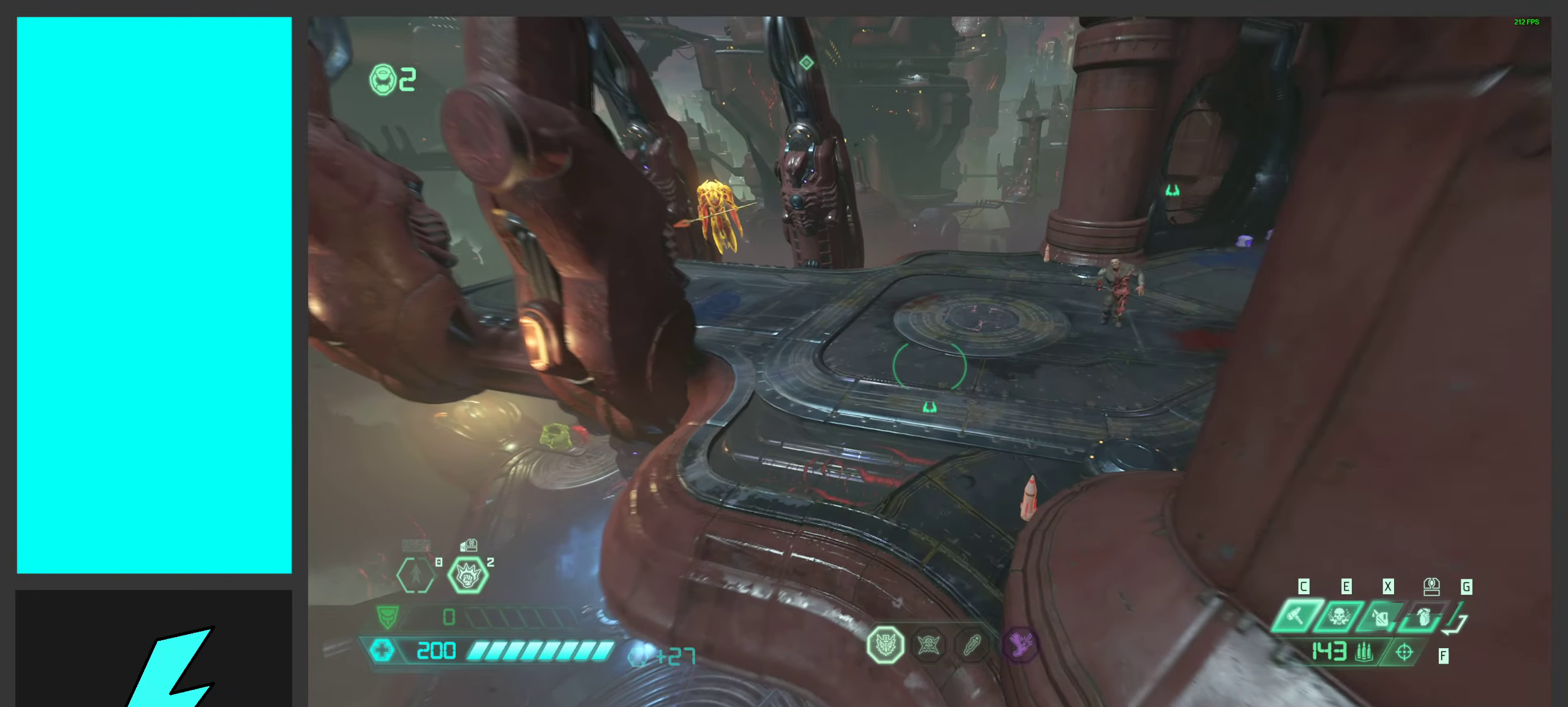
{"keys": ["d", "w"], "mouse": [], "events": [[300, "d", "down"]]}
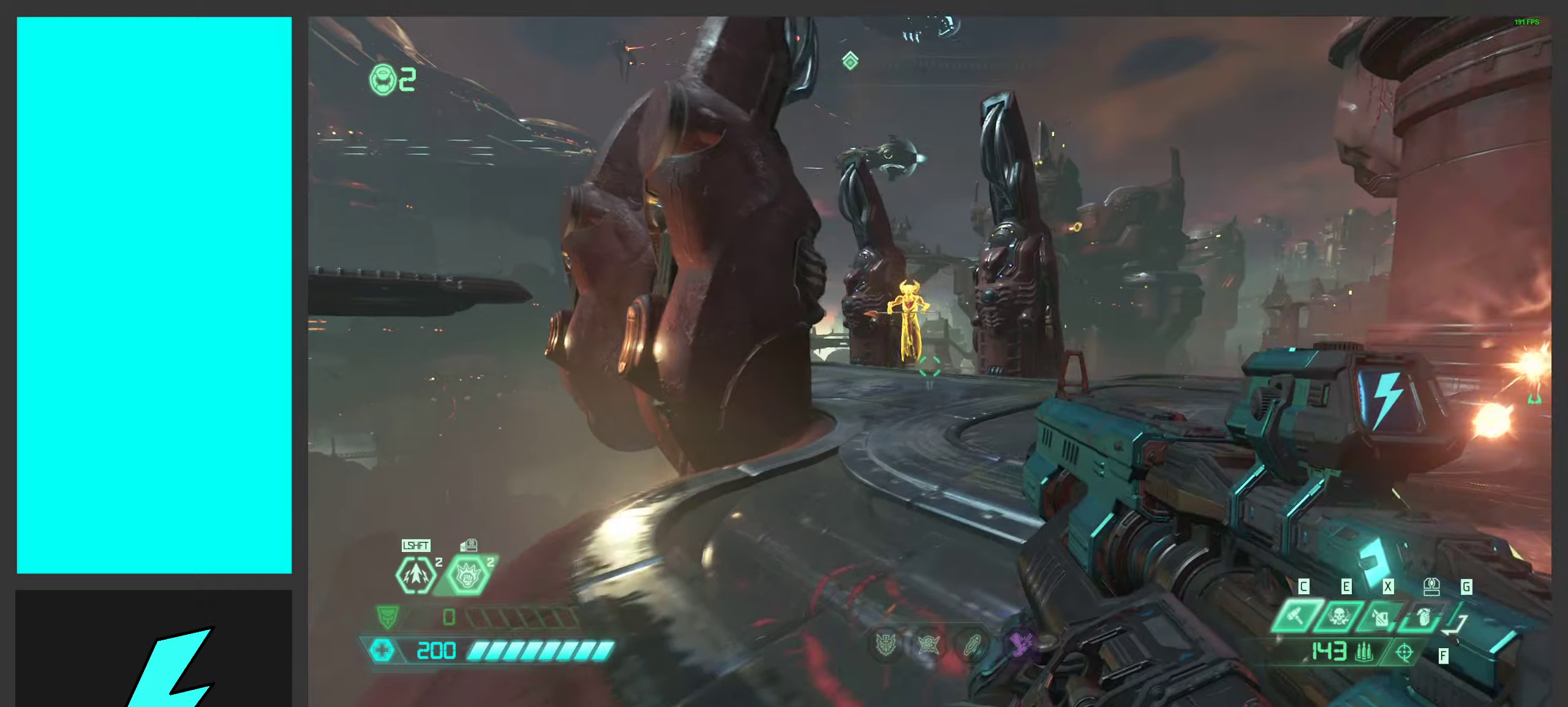
{"keys": ["w"], "mouse": [], "events": [[67, "space", "down"], [117, "d", "up"], [133, "a", "down"], [217, "space", "up"], [333, "space", "down"], [433, "space", "up"], [500, "a", "up"]]}
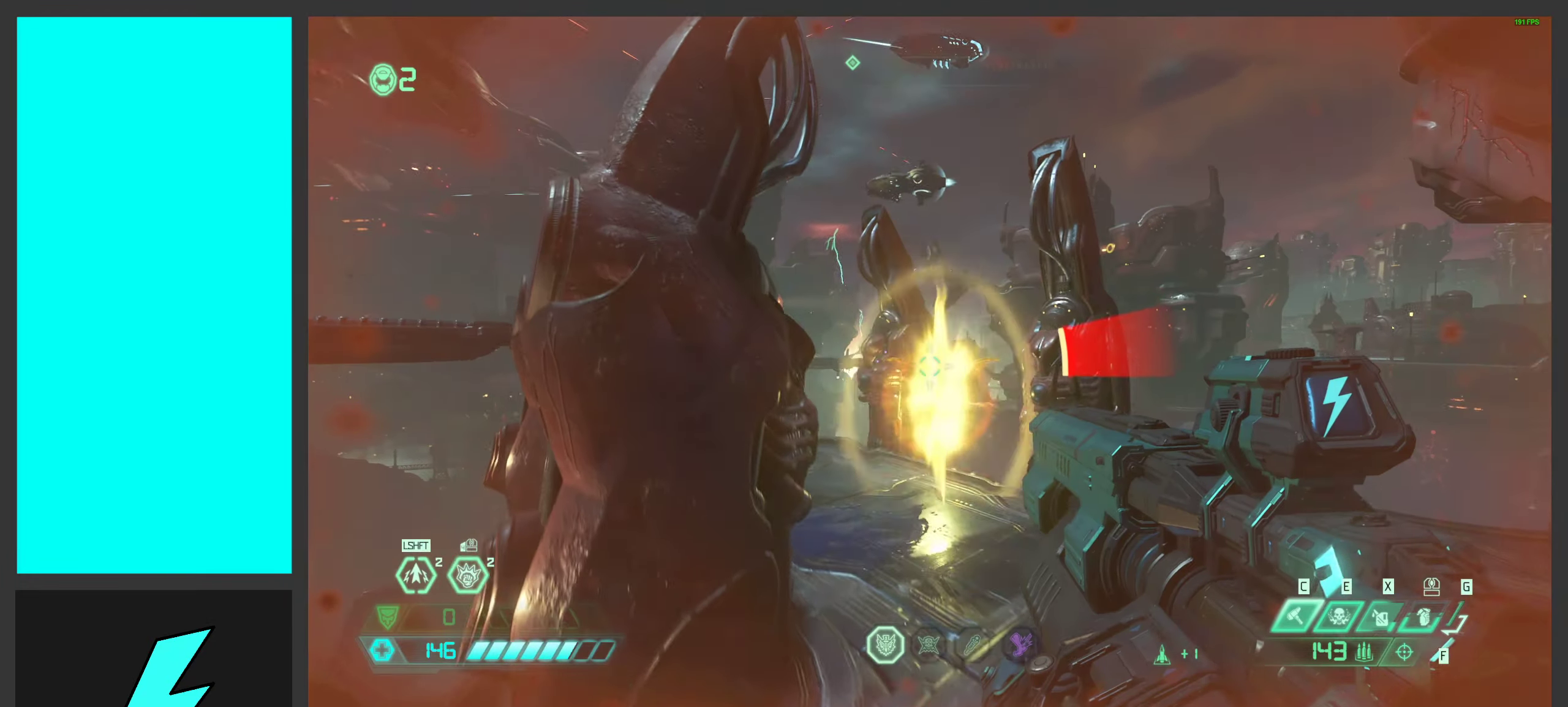
{"keys": ["w"], "mouse": [], "events": [[200, "mouse_right", "down"], [250, "mouse_left", "down"], [300, "2", "down"], [350, "mouse_right", "up"], [367, "mouse_left", "up"], [417, "2", "up"]]}
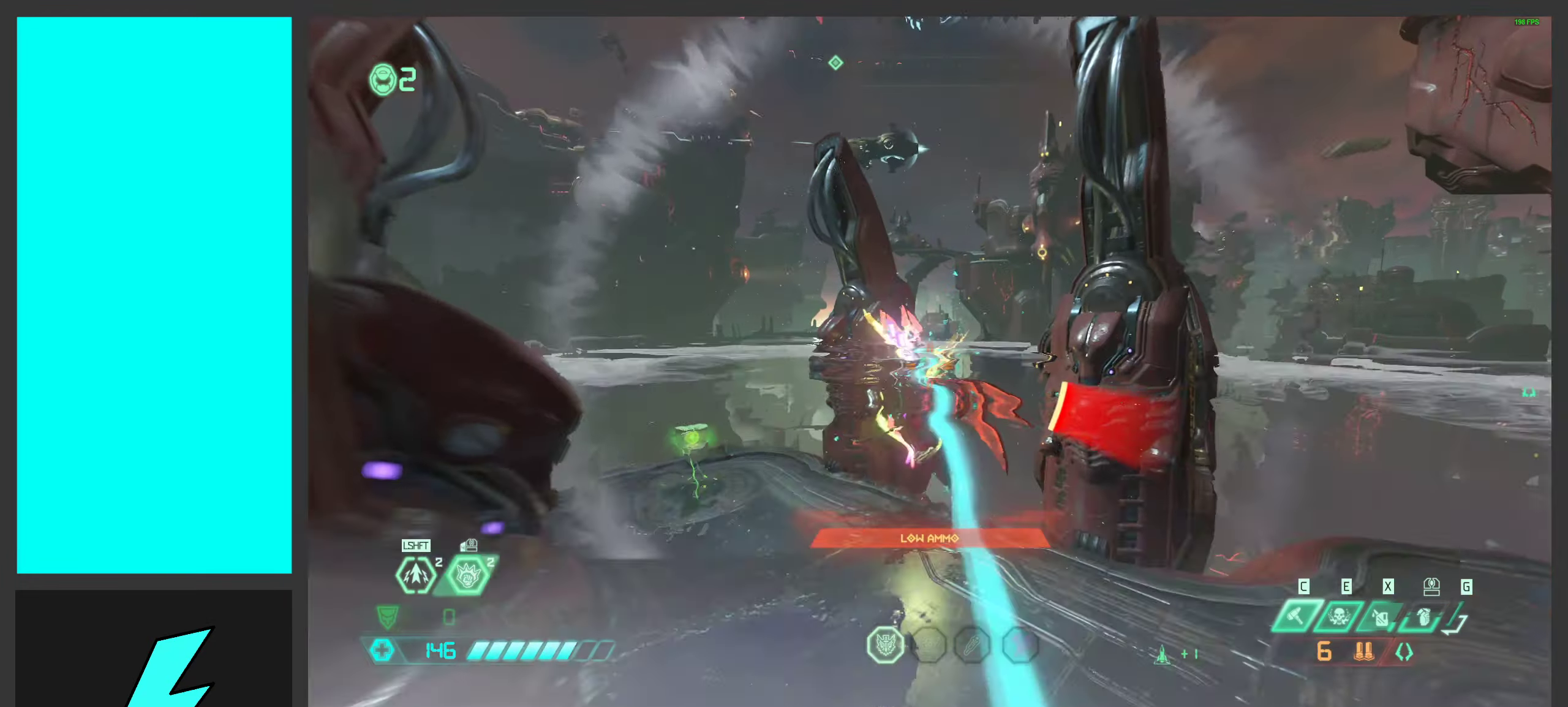
{"keys": ["a", "s"], "mouse": [], "events": [[17, "shift", "down"], [150, "shift", "up"], [267, "a", "down"], [267, "w", "up"], [450, "s", "down"]]}
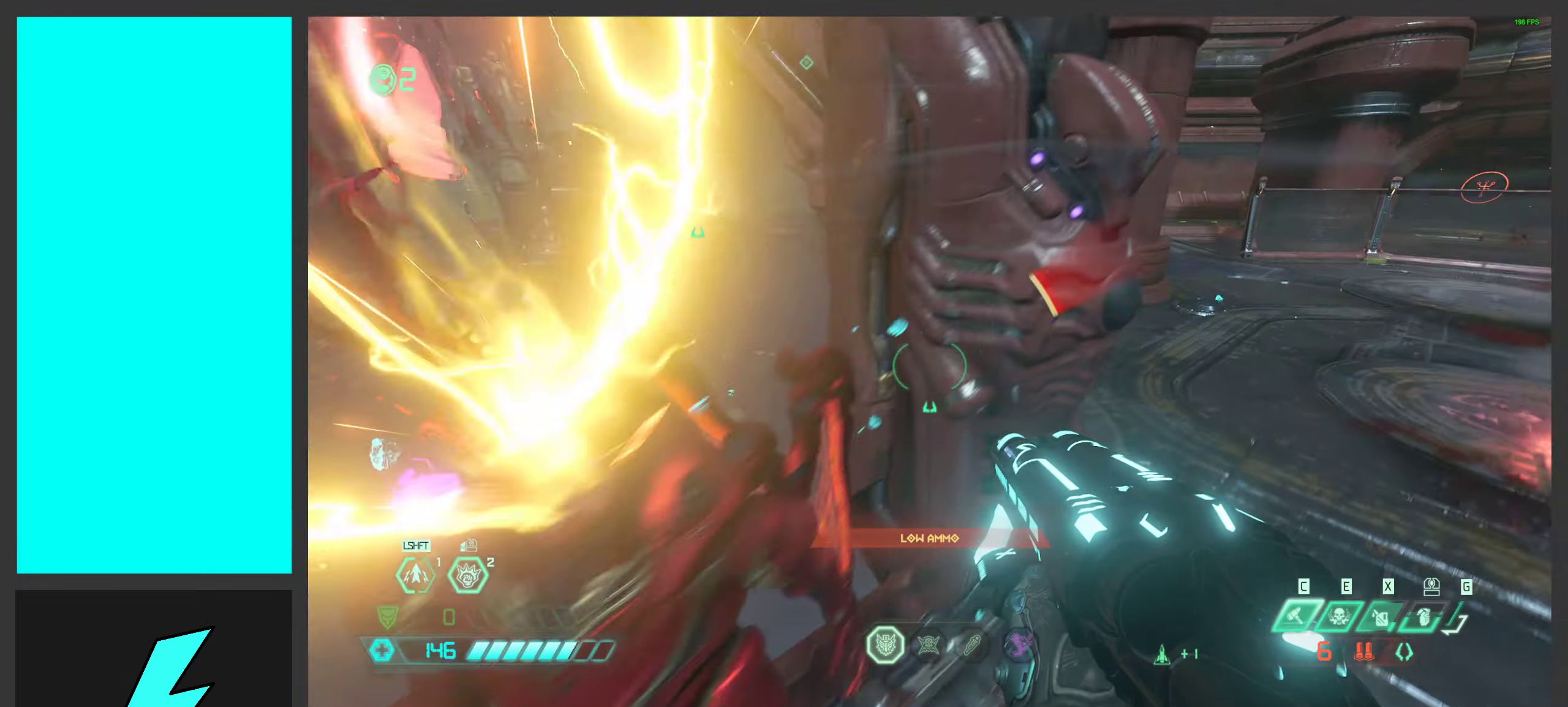
{"keys": ["d", "space"], "mouse": [], "events": [[33, "a", "up"], [50, "d", "down"], [117, "a", "down"], [117, "s", "up"], [150, "d", "up"], [267, "d", "down"], [283, "a", "up"], [433, "space", "down"]]}
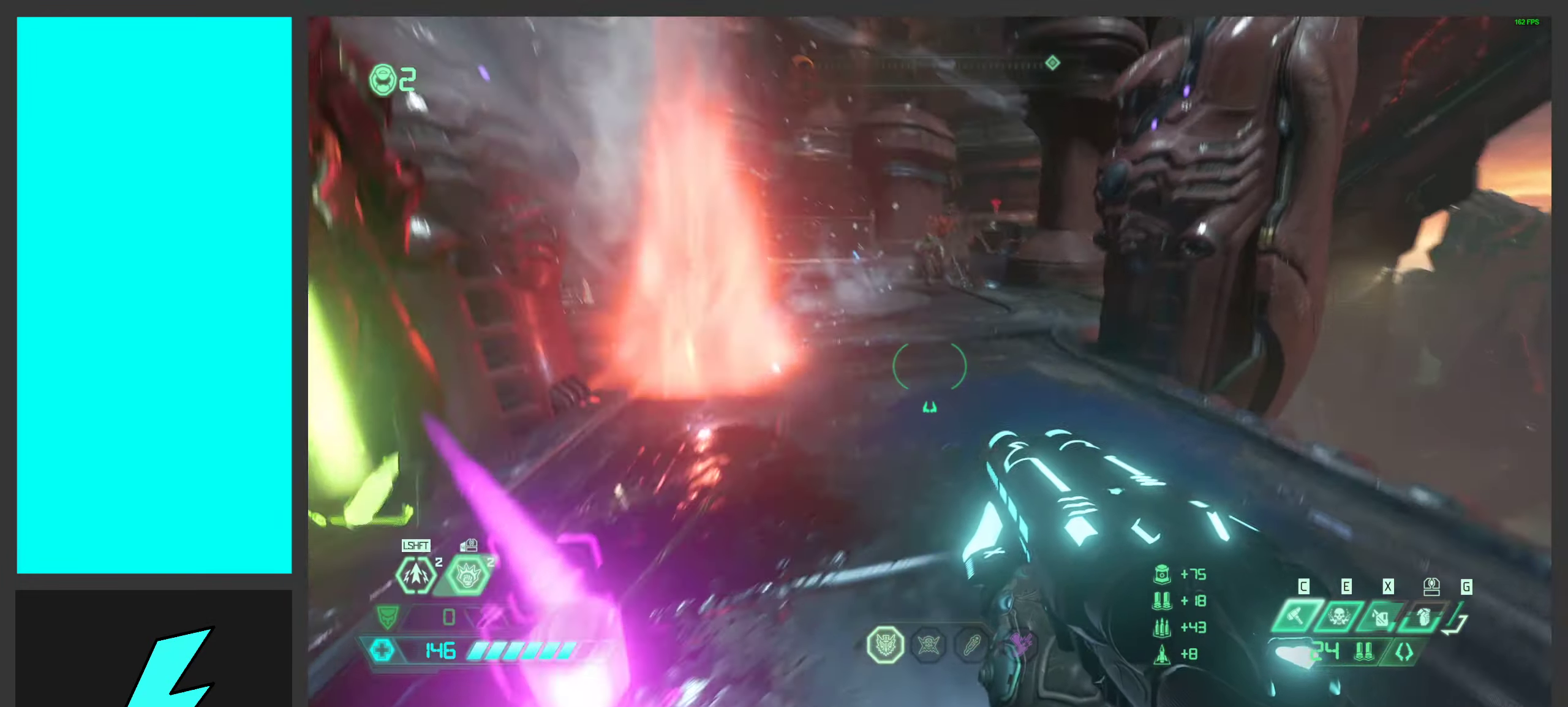
{"keys": ["a", "w"], "mouse": [], "events": [[50, "space", "up"], [150, "space", "down"], [167, "w", "down"], [233, "mouse_right", "down"], [250, "a", "down"], [250, "d", "up"], [267, "space", "up"], [400, "mouse_right", "up"]]}
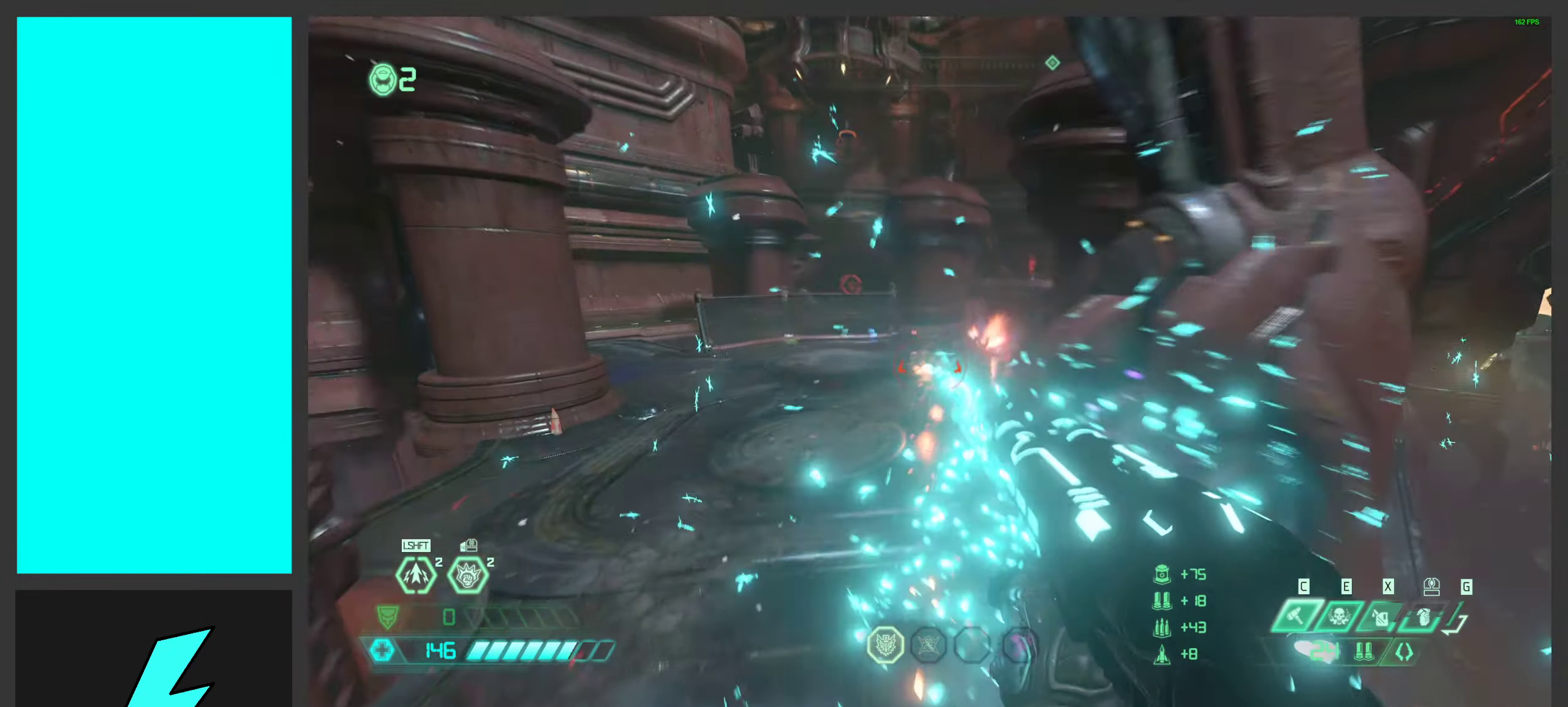
{"keys": ["a"], "mouse": [], "events": [[67, "space", "down"], [233, "space", "up"], [500, "w", "up"]]}
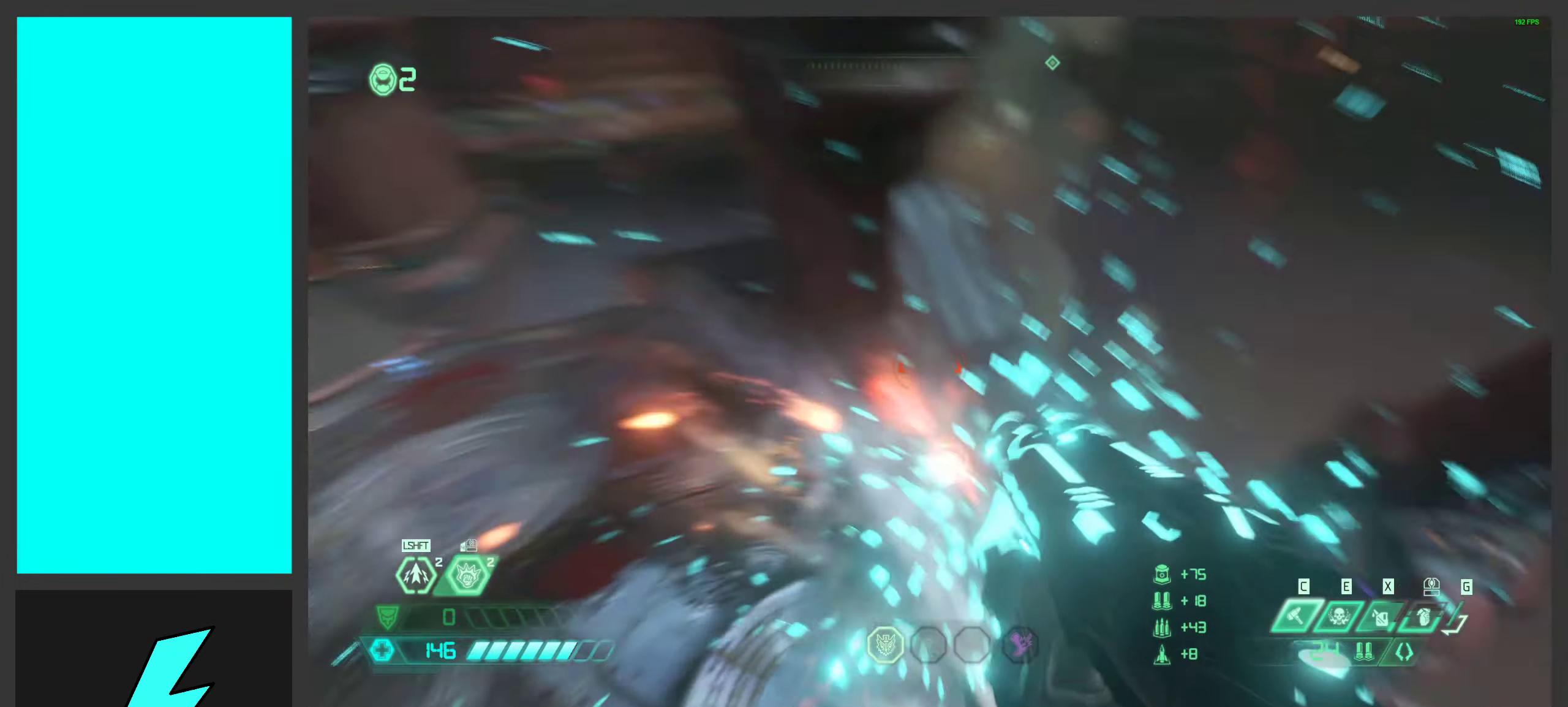
{"keys": ["a"], "mouse": [], "events": []}
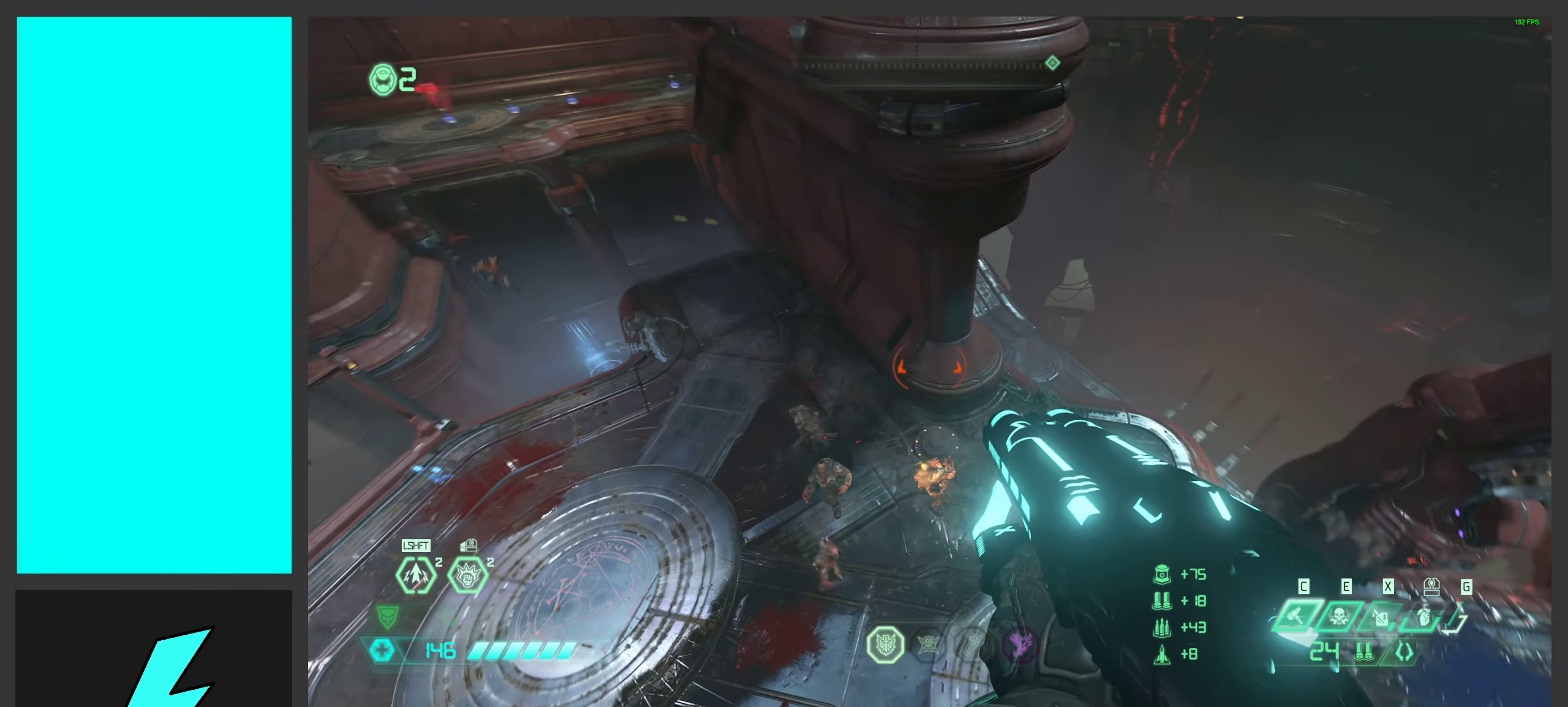
{"keys": ["a", "e"], "mouse": [], "events": [[133, "s", "down"], [233, "s", "up"], [500, "e", "down"]]}
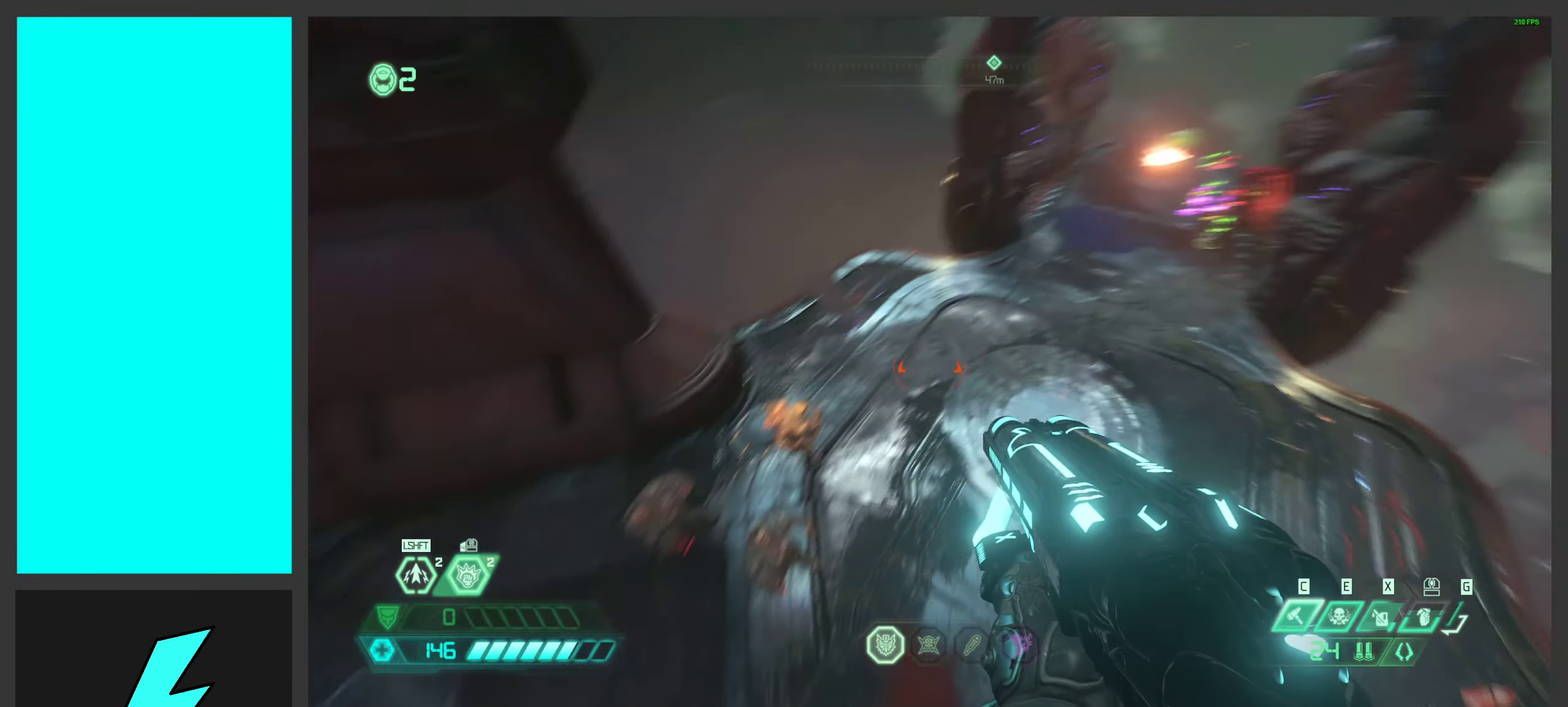
{"keys": ["a", "c", "s"], "mouse": [], "events": [[117, "e", "up"], [233, "s", "down"], [500, "c", "down"]]}
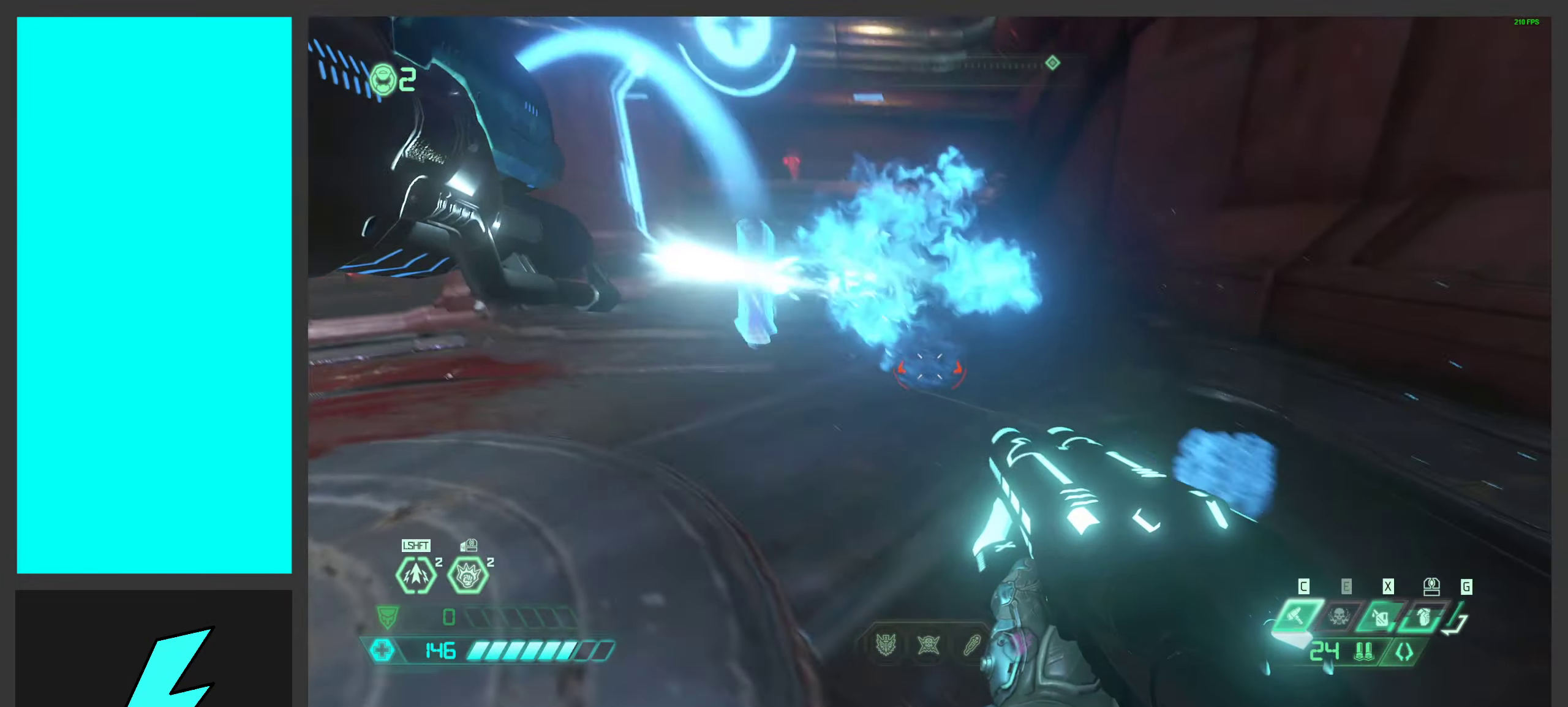
{"keys": [], "mouse": [], "events": [[100, "c", "up"], [183, "s", "up"], [350, "a", "up"]]}
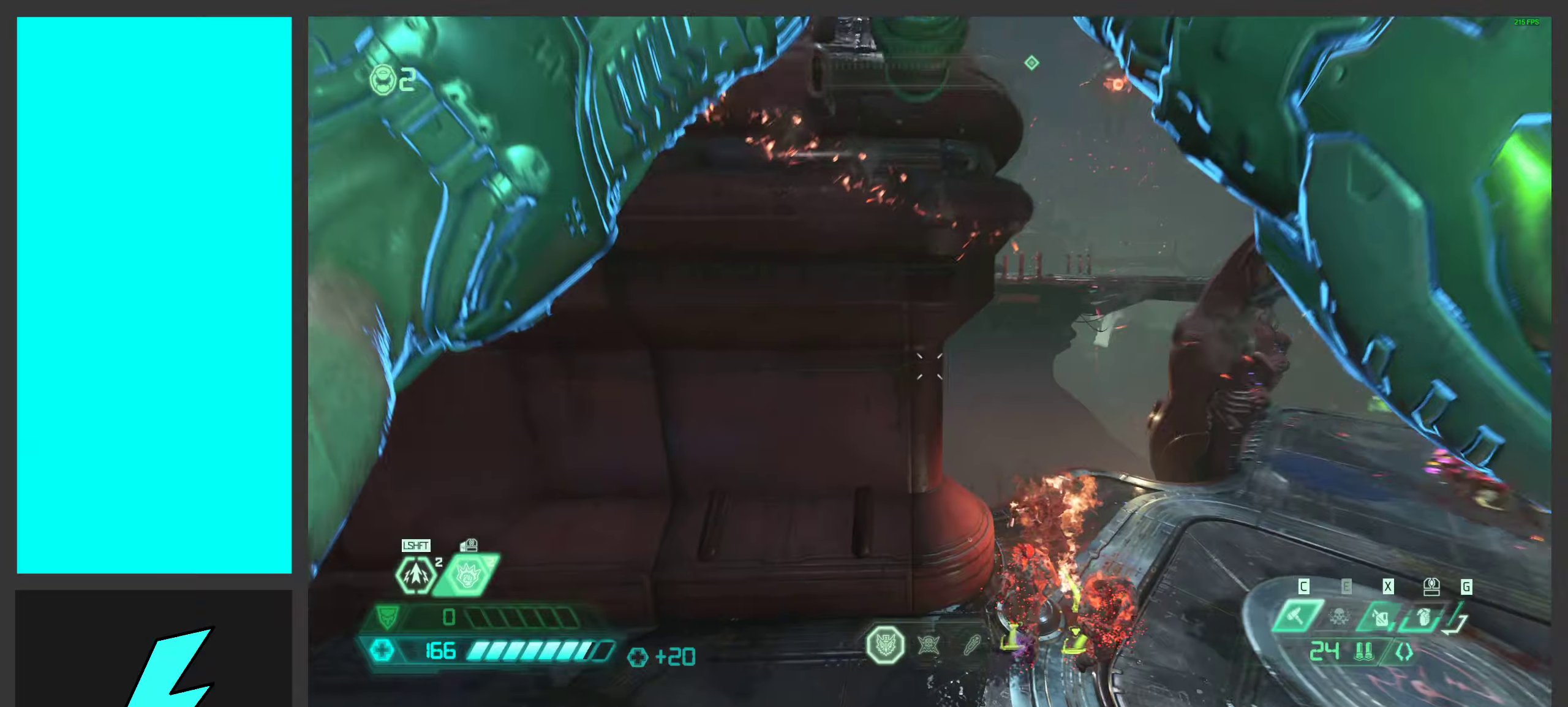
{"keys": ["d", "space"], "mouse": [], "events": [[116, "d", "down"], [333, "s", "down"], [466, "s", "up"], [500, "space", "down"]]}
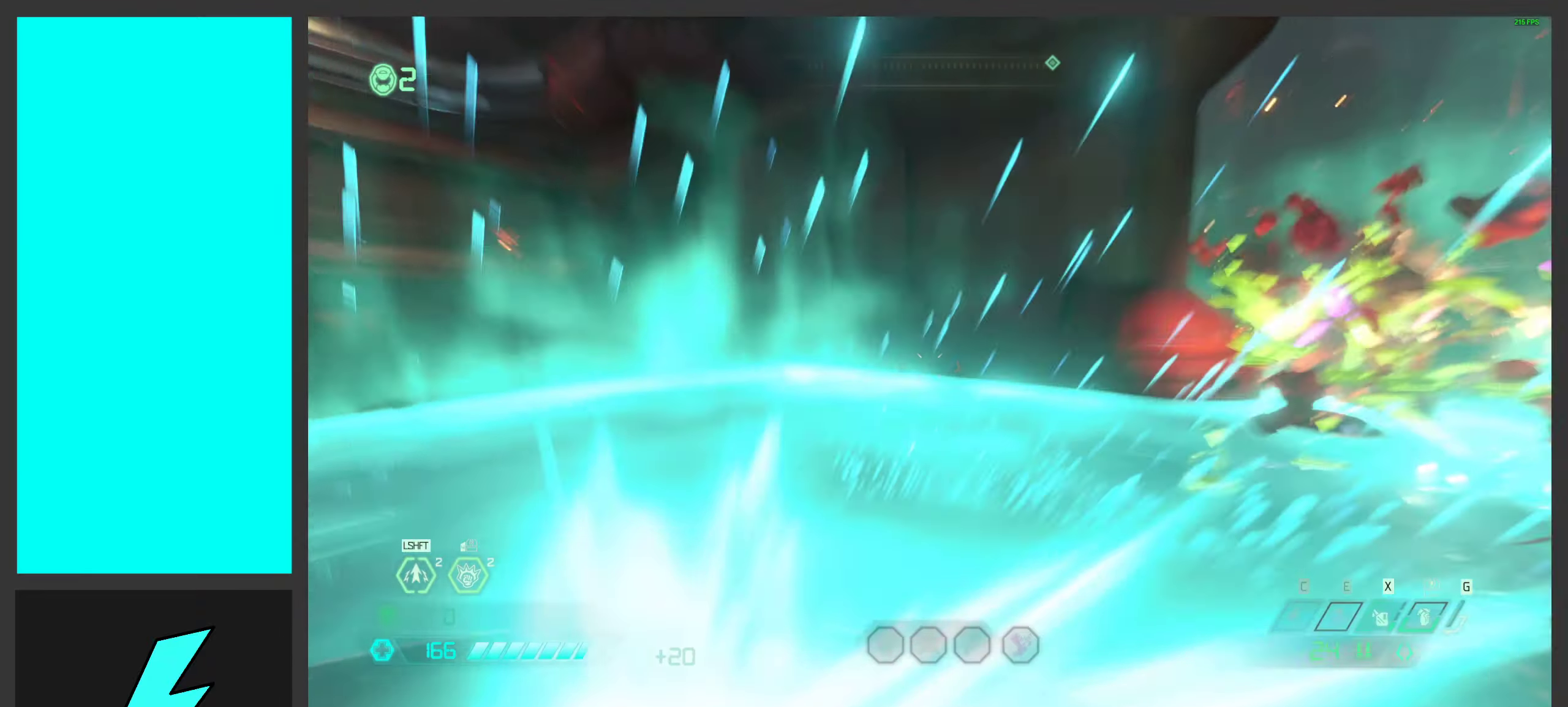
{"keys": ["d"], "mouse": [], "events": [[100, "space", "up"], [266, "1", "down"], [266, "space", "down"], [383, "1", "up"], [483, "space", "up"]]}
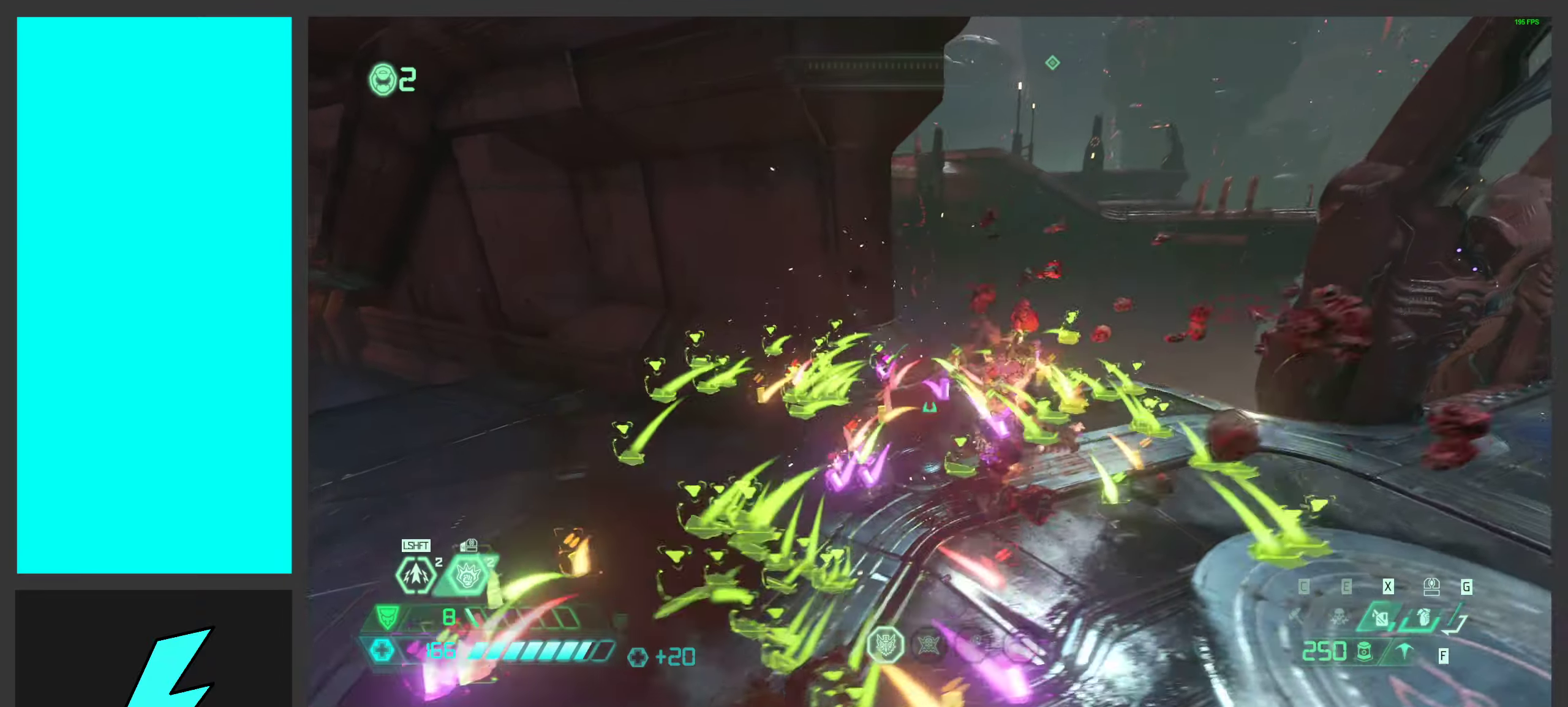
{"keys": ["d", "w"], "mouse": [], "events": [[216, "w", "down"], [250, "mouse_left", "down"], [433, "mouse_left", "up"]]}
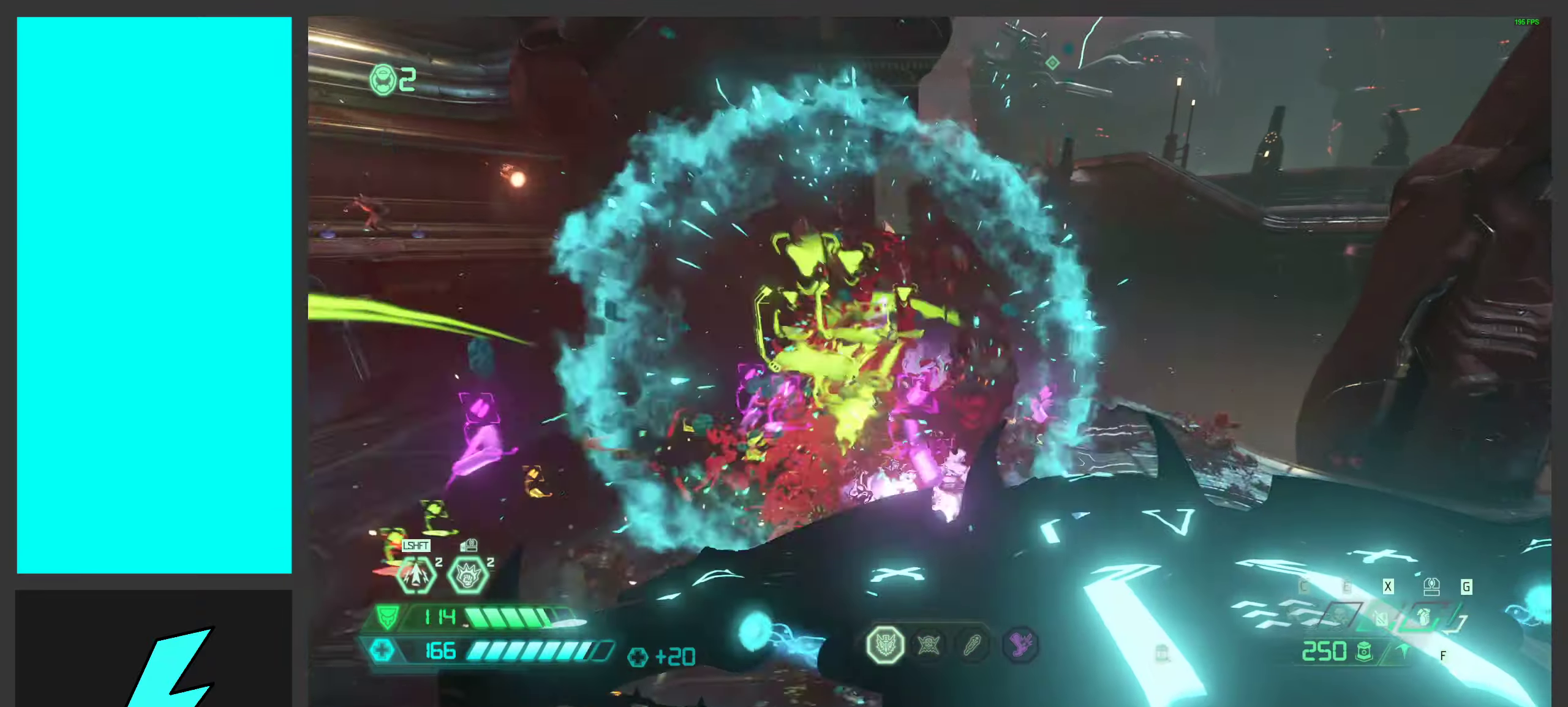
{"keys": ["d", "s"], "mouse": [], "events": [[16, "mouse_mb5", "down"], [133, "w", "up"], [150, "mouse_mb5", "up"], [500, "s", "down"]]}
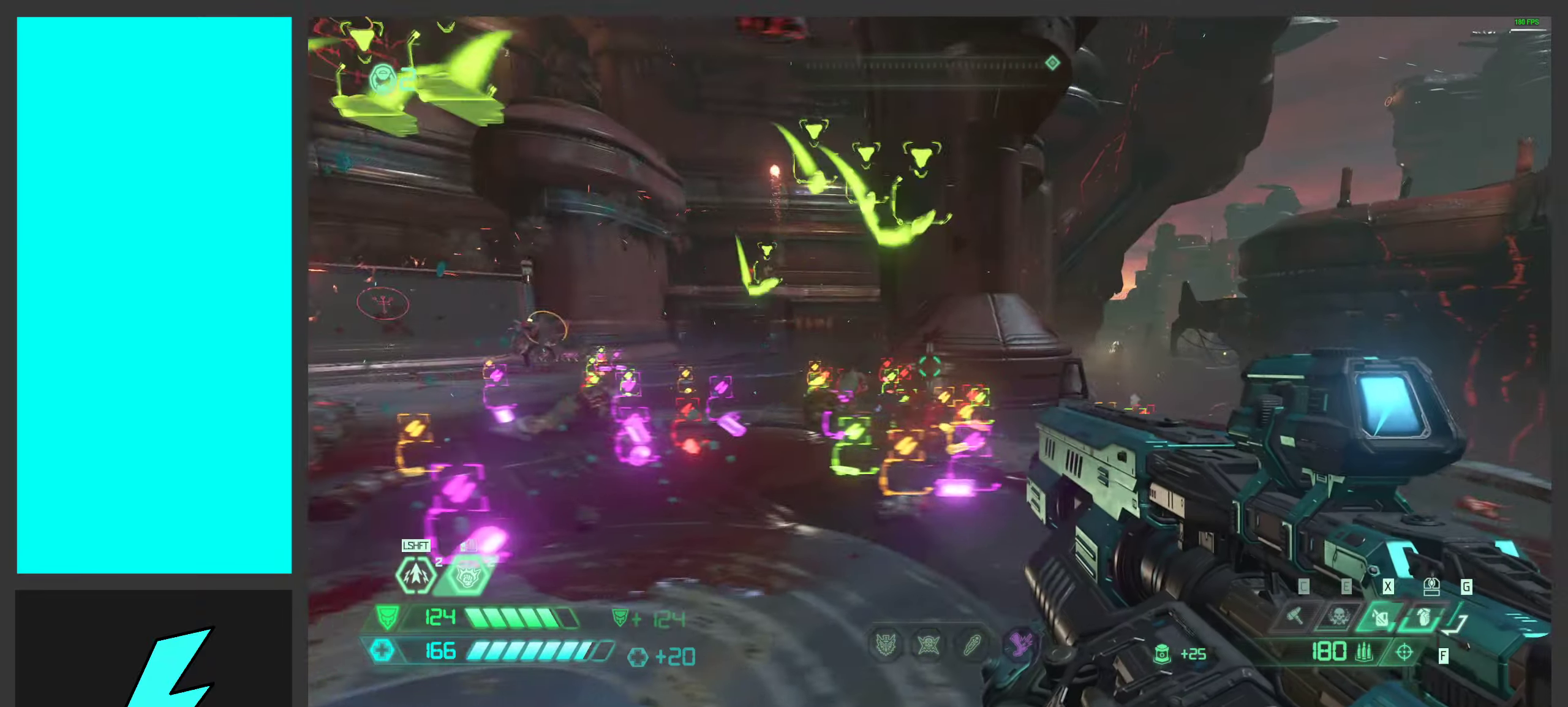
{"keys": ["a"], "mouse": [], "events": [[83, "a", "down"], [216, "d", "up"], [266, "s", "up"]]}
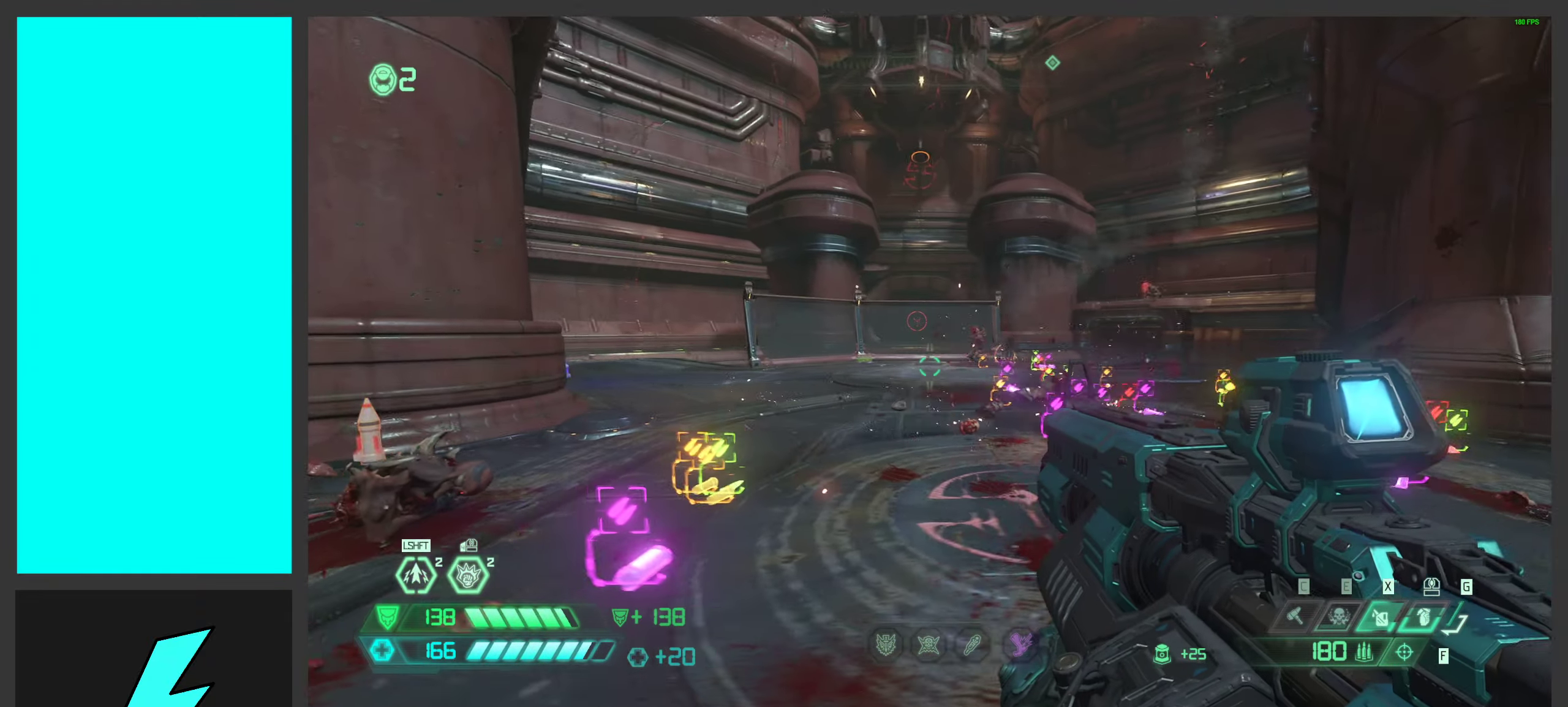
{"keys": ["d", "w"], "mouse": [], "events": [[83, "d", "down"], [100, "a", "up"], [366, "w", "down"]]}
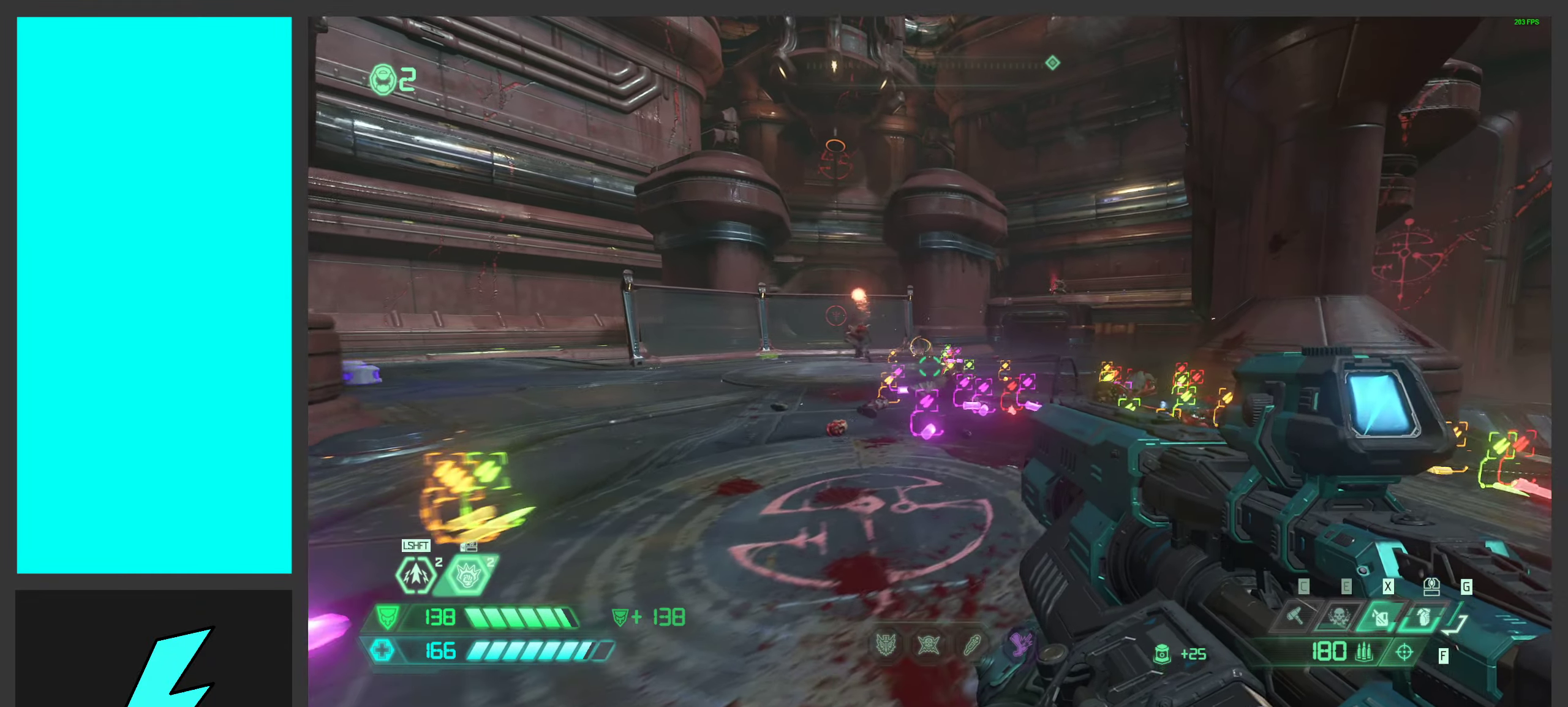
{"keys": ["w"], "mouse": [], "events": [[33, "d", "up"], [300, "shift", "down"], [416, "shift", "up"]]}
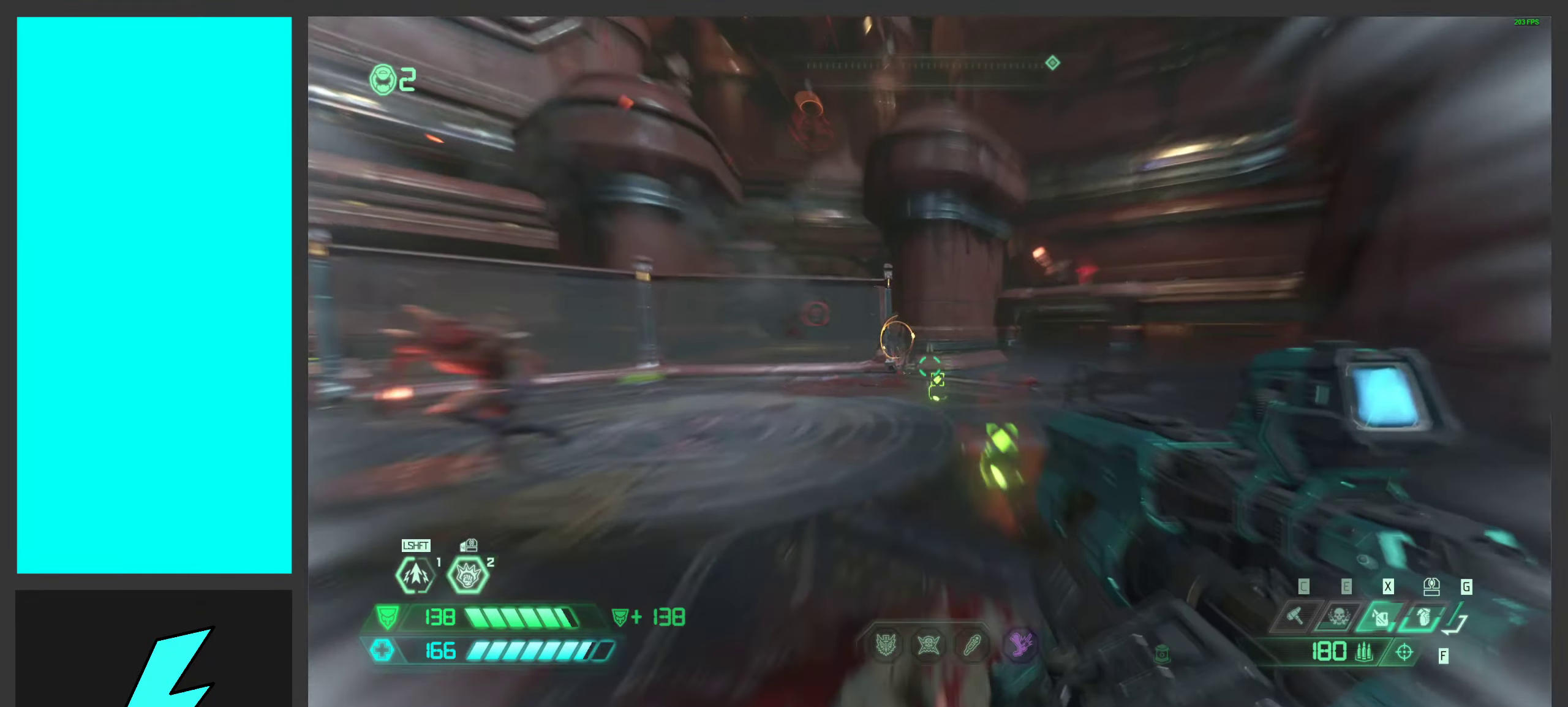
{"keys": ["2", "w"], "mouse": [], "events": [[183, "mouse_right", "down"], [216, "mouse_left", "down"], [366, "mouse_right", "up"], [400, "mouse_left", "up"], [416, "2", "down"]]}
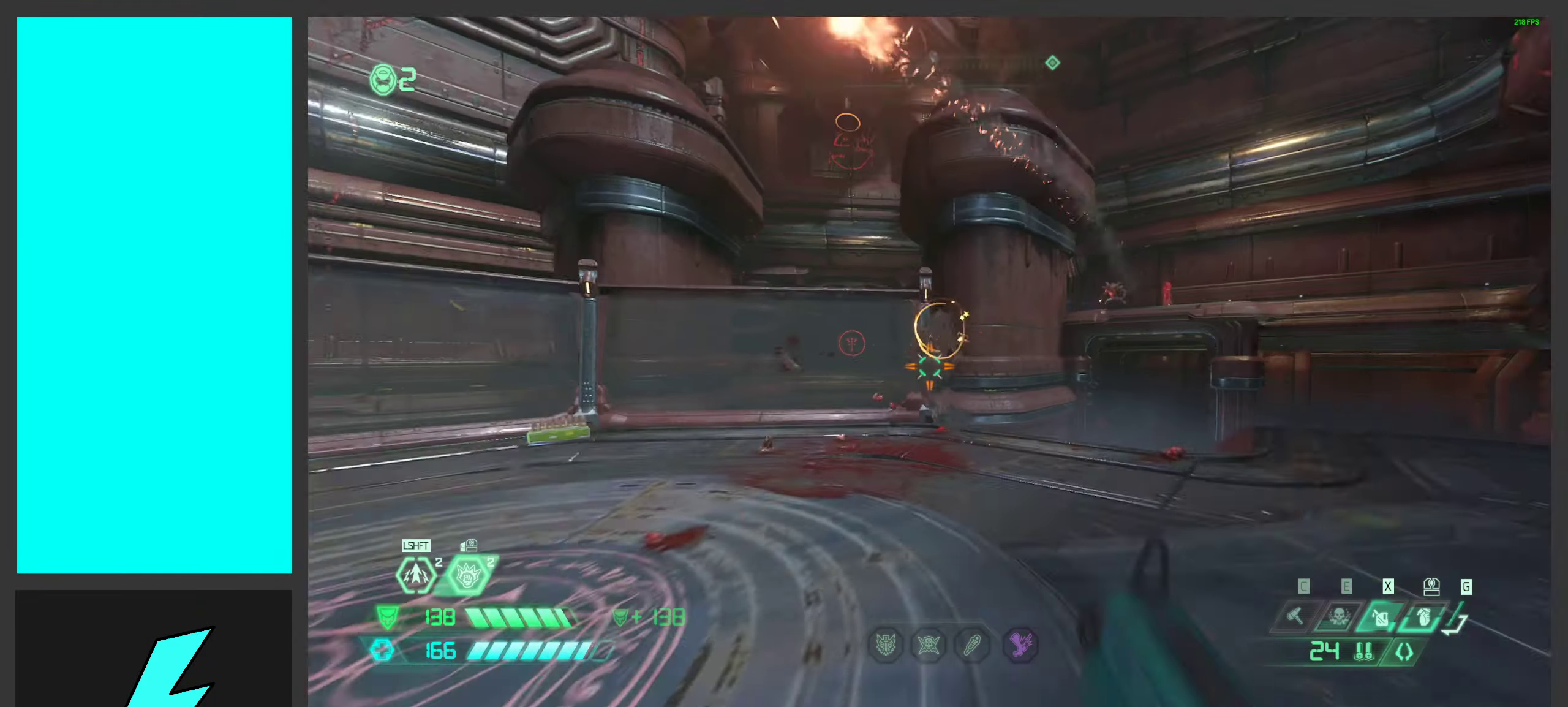
{"keys": ["d"], "mouse": [], "events": [[50, "2", "up"], [266, "mouse_left", "down"], [416, "d", "down"], [433, "mouse_left", "up"], [433, "w", "up"]]}
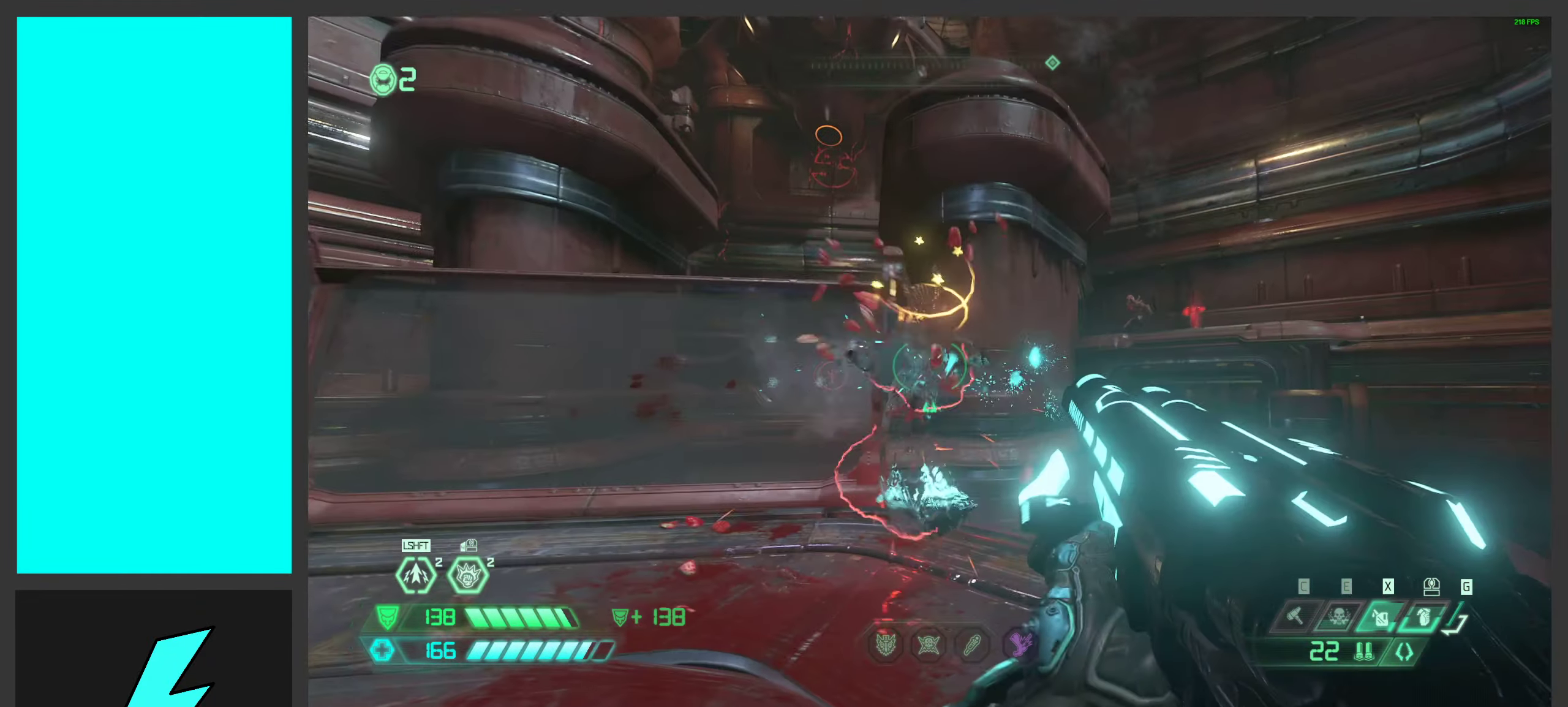
{"keys": ["a"], "mouse": ["mb5"], "events": [[250, "d", "up"], [250, "w", "down"], [350, "a", "down"], [416, "w", "up"], [433, "mouse_mb5", "down"]]}
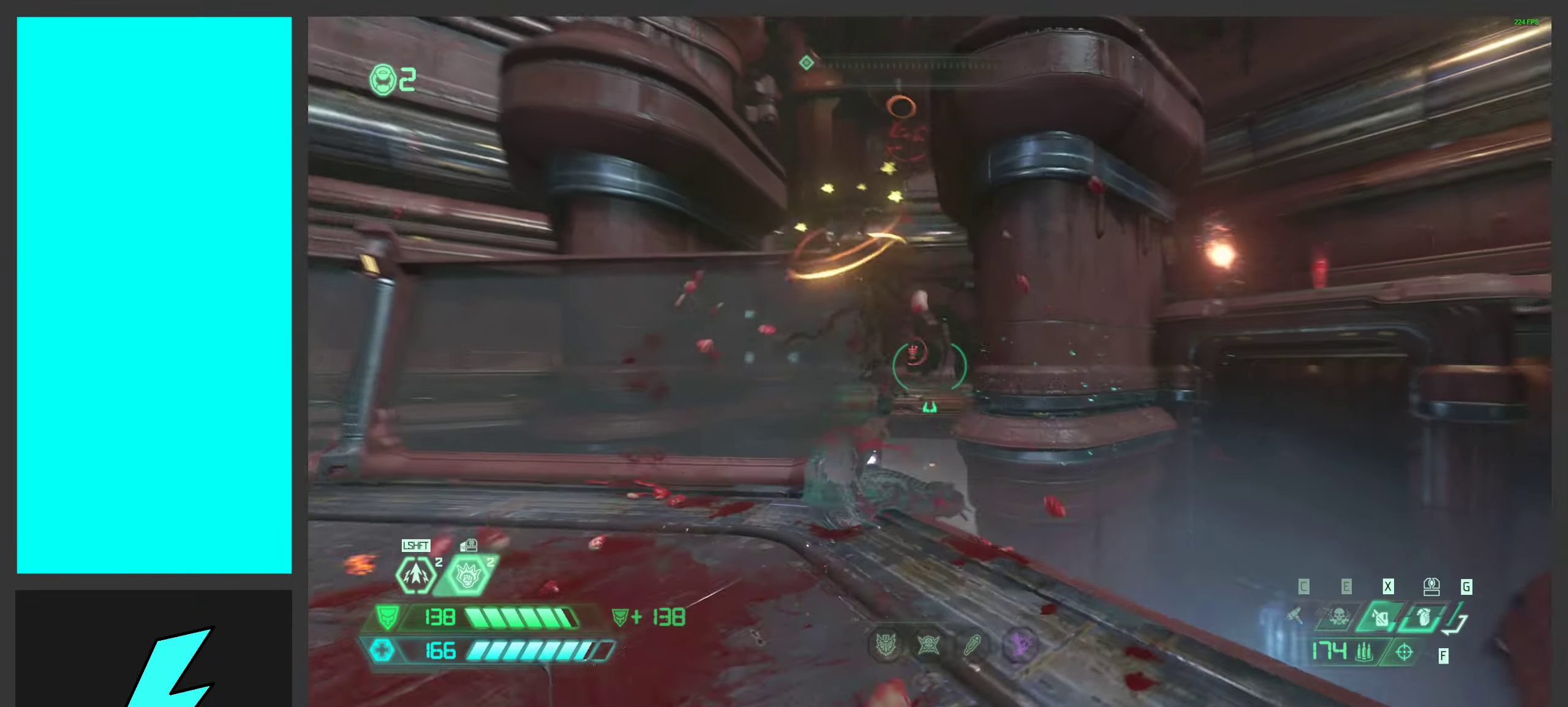
{"keys": ["a"], "mouse": [], "events": [[49, "mouse_mb5", "up"], [216, "mouse_right", "down"], [266, "mouse_left", "down"], [282, "2", "down"], [366, "2", "up"], [399, "mouse_left", "up"], [399, "mouse_right", "up"]]}
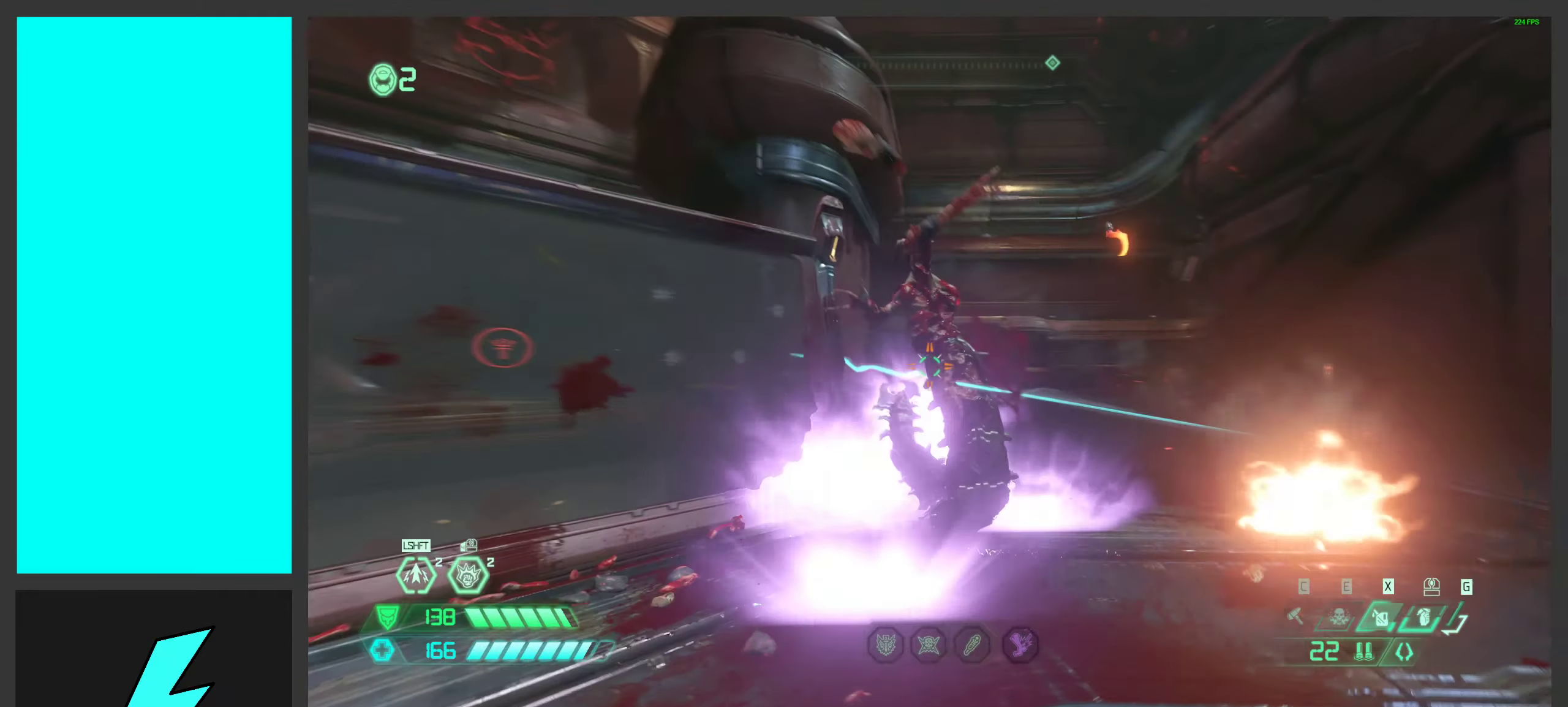
{"keys": ["d", "w"], "mouse": [], "events": [[50, "a", "up"], [83, "d", "down"], [383, "w", "down"]]}
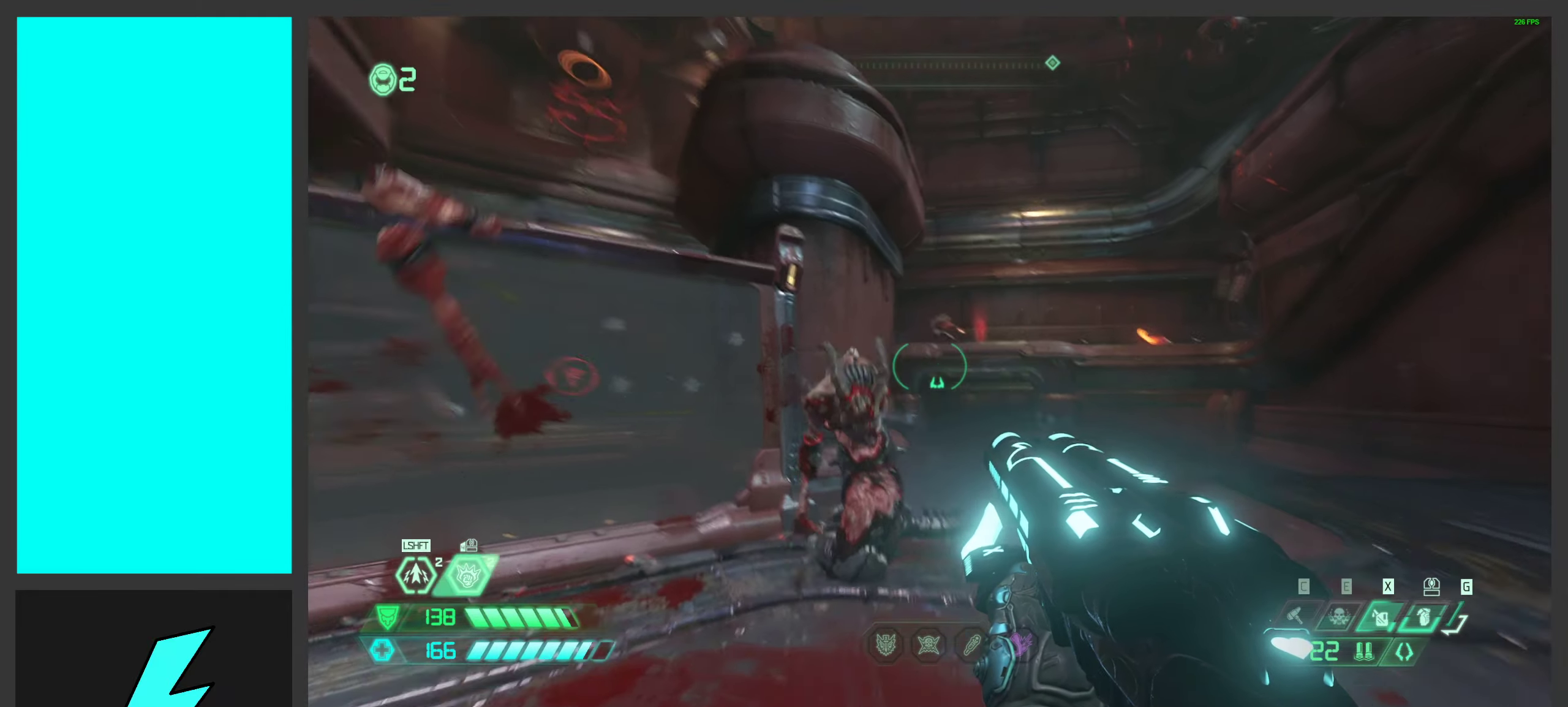
{"keys": ["d", "w"], "mouse": [], "events": [[66, "space", "down"], [183, "space", "up"], [250, "space", "down"], [300, "mouse_right", "down"], [433, "space", "up"], [450, "mouse_right", "up"]]}
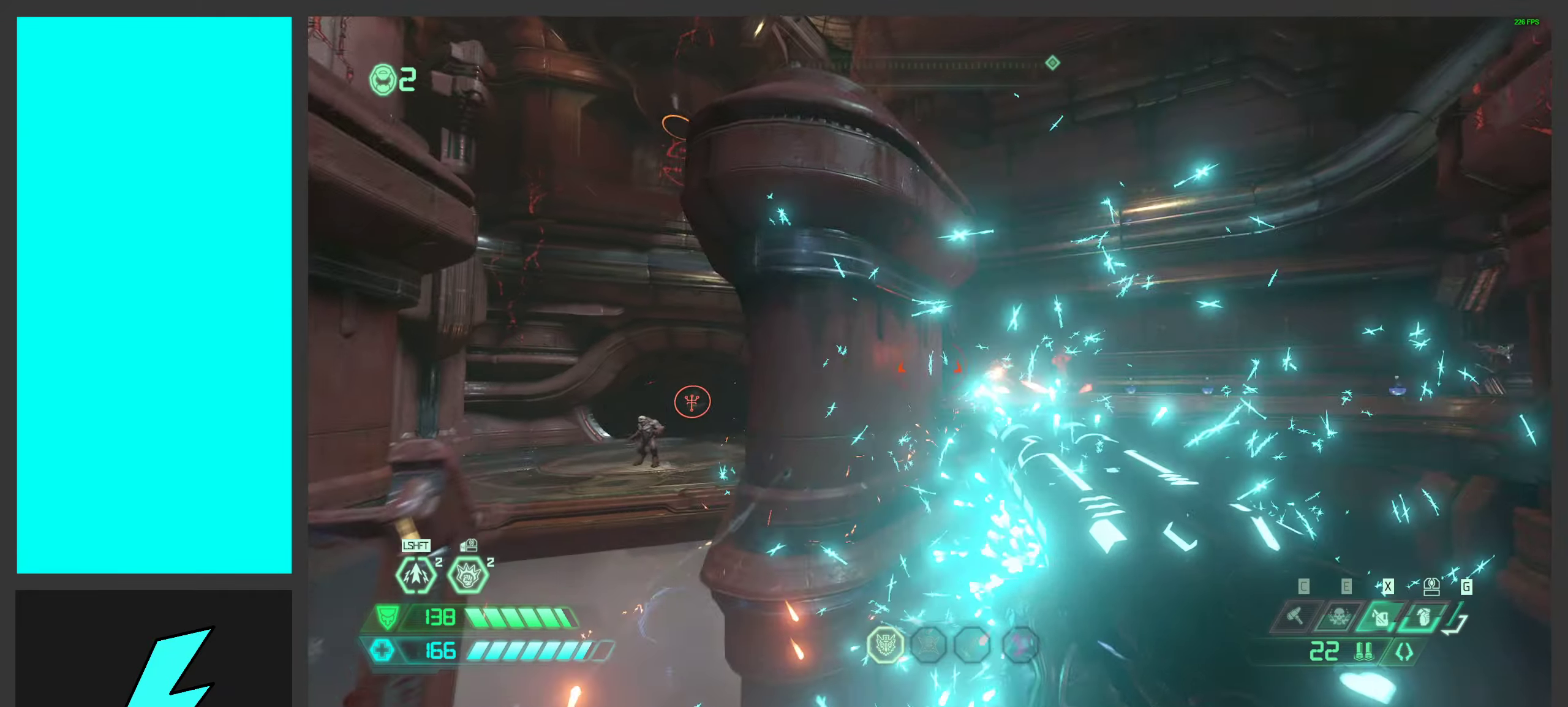
{"keys": ["space", "w"], "mouse": [], "events": [[266, "mouse_mb5", "down"], [383, "d", "up"], [400, "mouse_mb5", "up"], [433, "space", "down"]]}
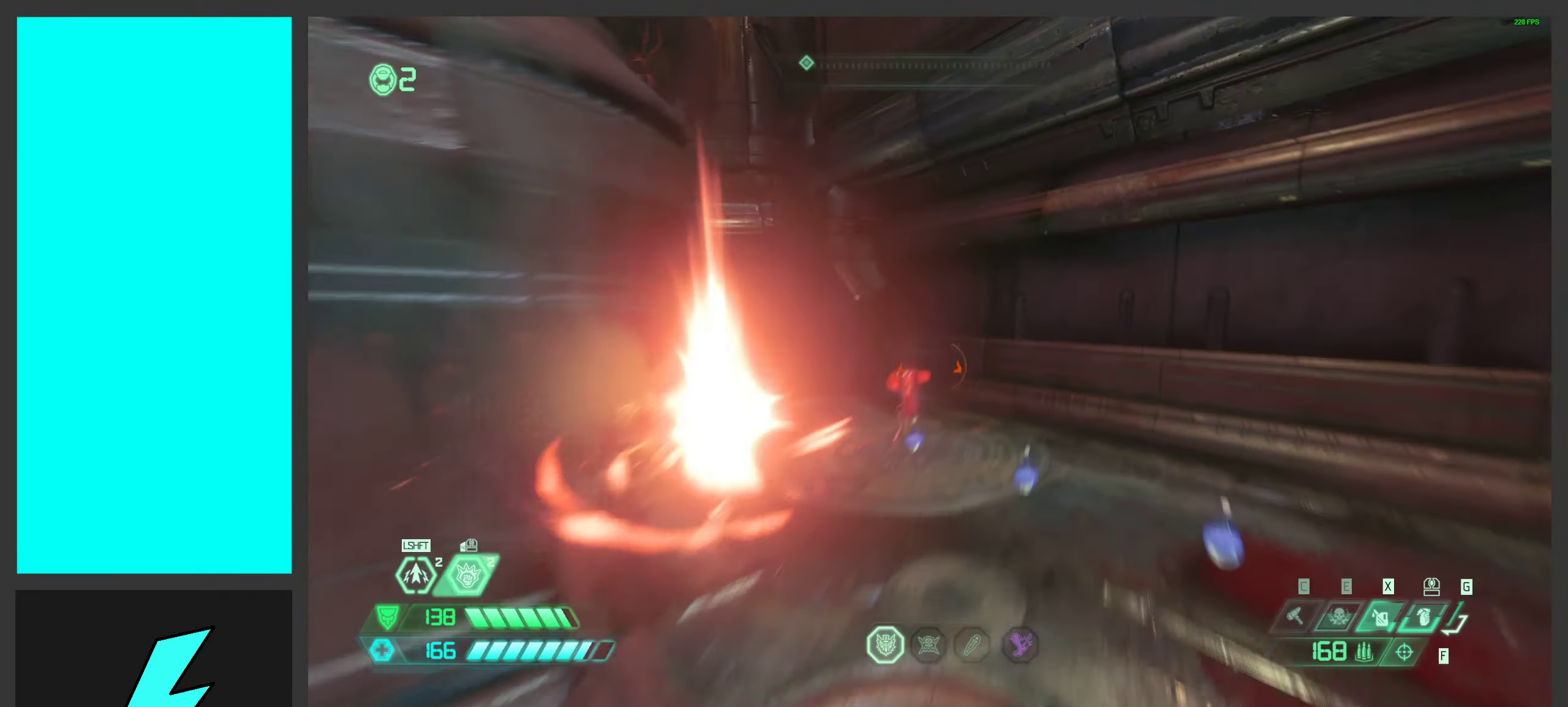
{"keys": ["w"], "mouse": [], "events": [[66, "space", "up"]]}